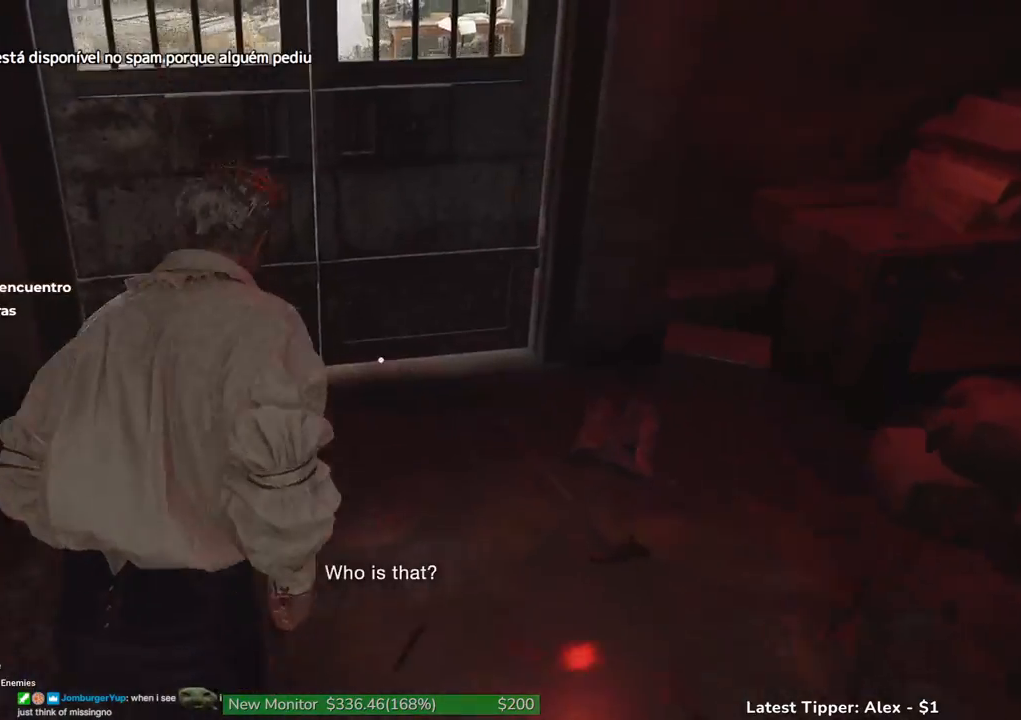
Gameplay with keyboard and mouse; each line is a JSON object with the keys held at the frame after it. "events" lists presses ("down") and releases ("up") of "1", "2", "3", "4", "5", "a", "alt", "c", "caps_lock", "ctrl", "d", "e", "f", "g", "q", "r", "s", "shift", "space", "t", "tab", "v", "w", "x" and "z" between this image and that frame as [ms after this image, input, new state], when the widget could be followed in between. No other keys are recorded. Mouse buttons are not recorded. Not read: mouse_move.
{"keys": ["shift", "w"], "events": []}
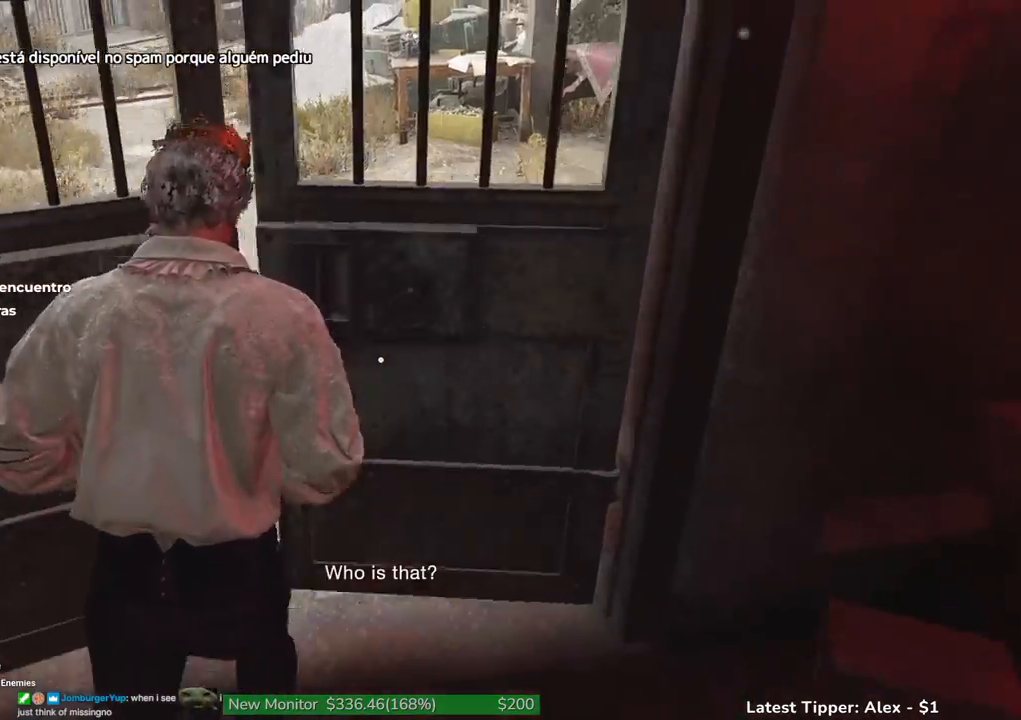
{"keys": ["shift", "w"], "events": []}
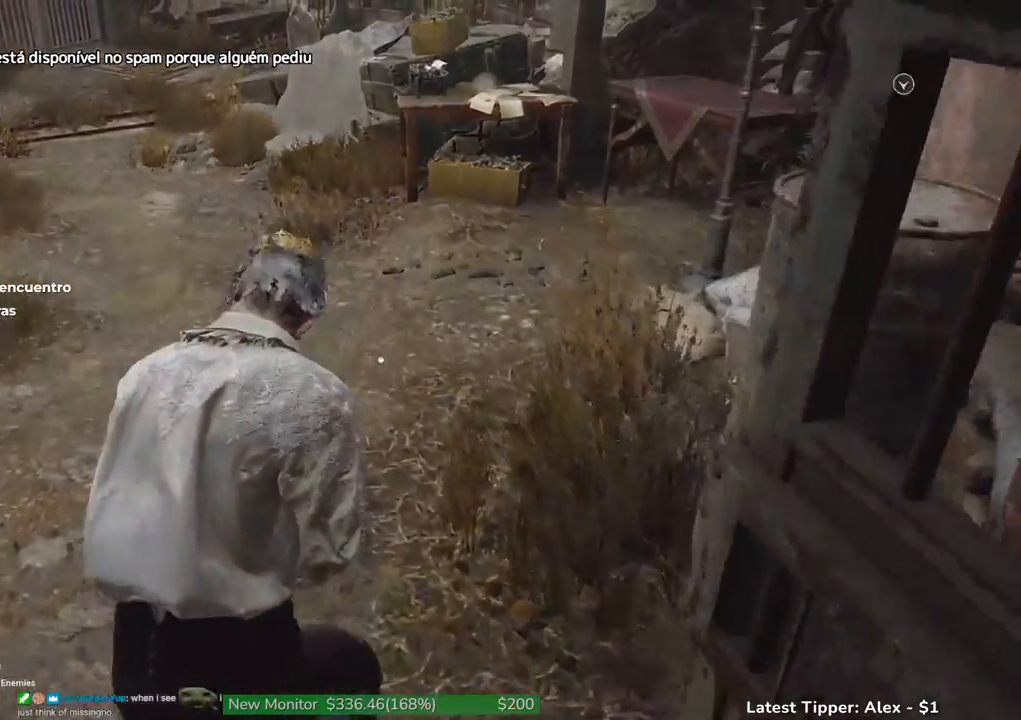
{"keys": ["shift", "w"], "events": []}
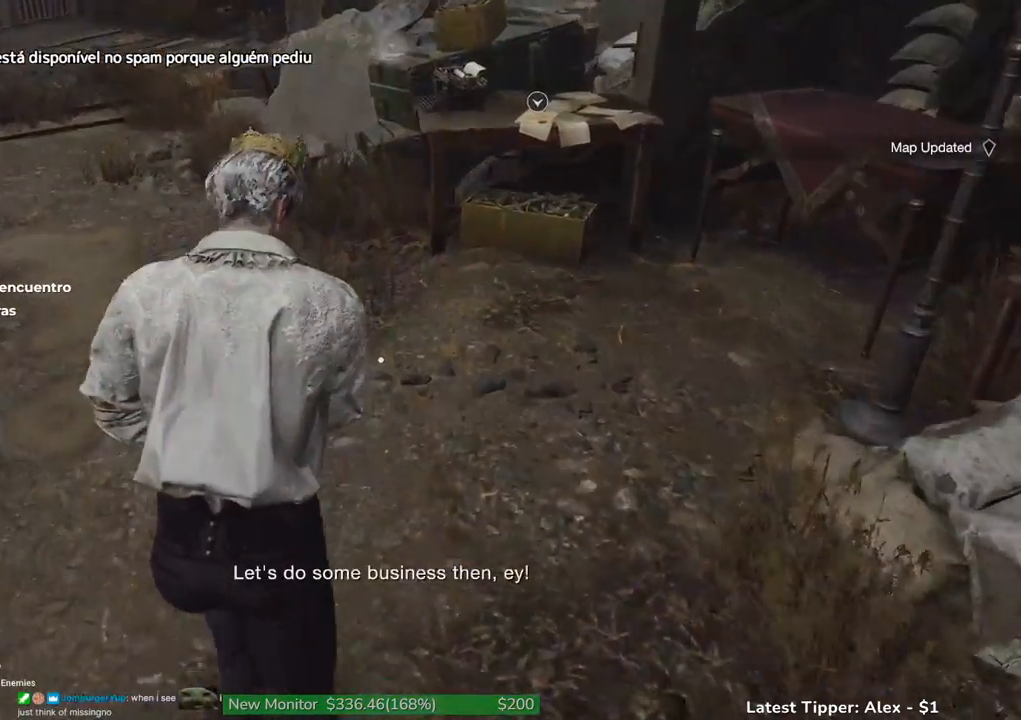
{"keys": ["a", "shift", "w"], "events": [[483, "a", "down"]]}
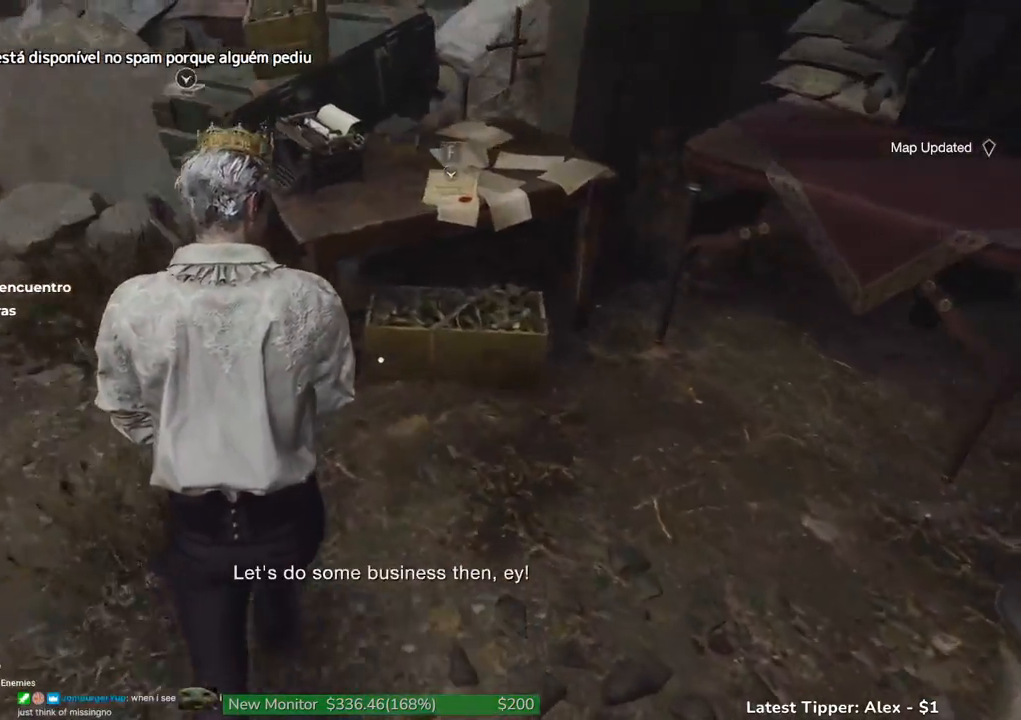
{"keys": ["g"], "events": [[250, "shift", "up"], [300, "w", "up"], [433, "a", "up"], [433, "g", "down"]]}
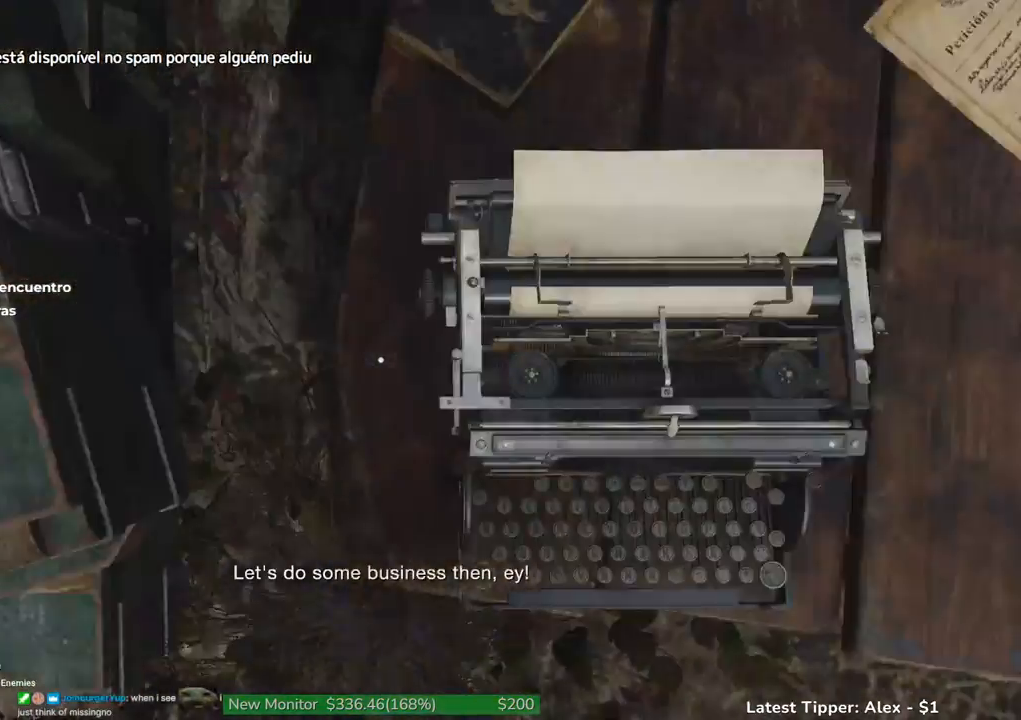
{"keys": ["f"], "events": [[233, "g", "up"], [400, "f", "down"]]}
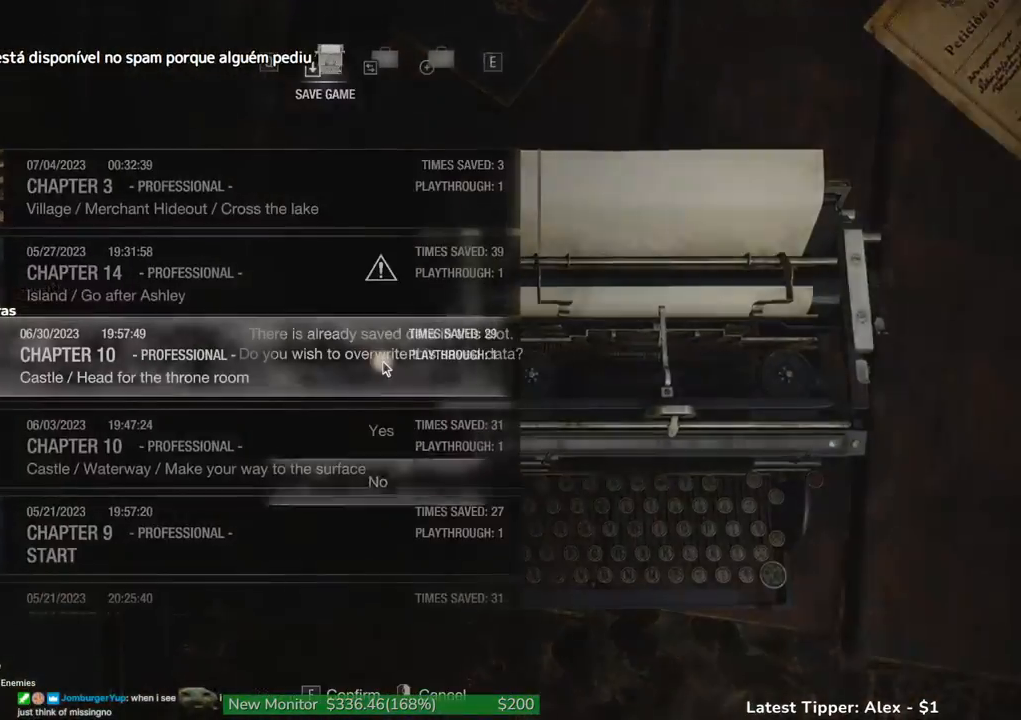
{"keys": [], "events": [[50, "f", "up"]]}
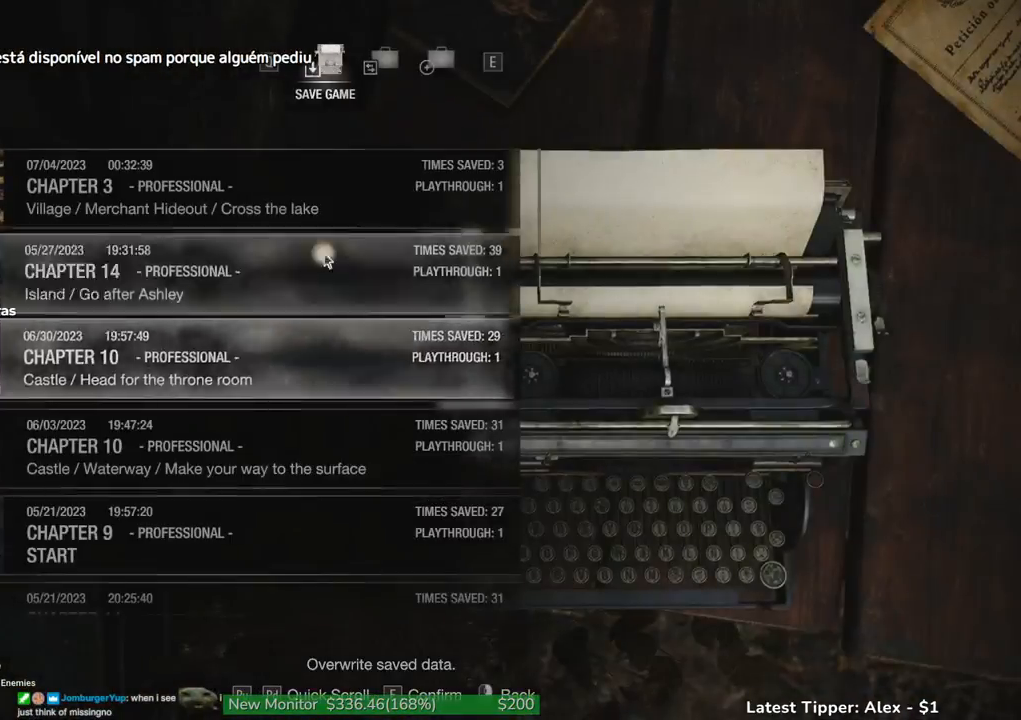
{"keys": [], "events": []}
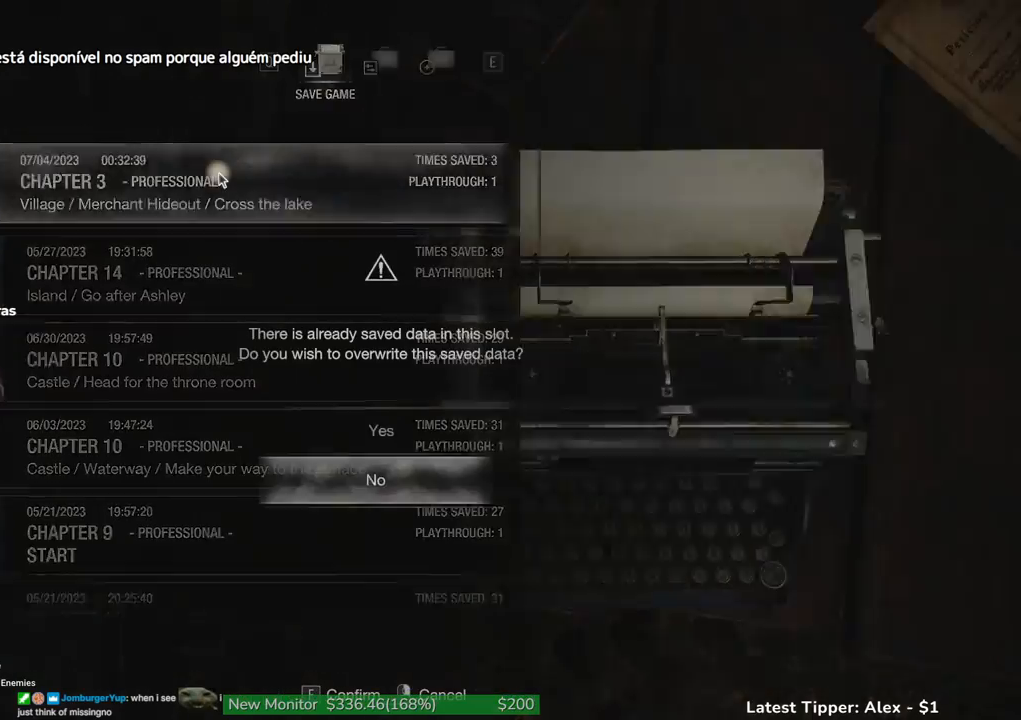
{"keys": [], "events": [[83, "w", "down"], [217, "w", "up"], [267, "f", "down"], [417, "f", "up"]]}
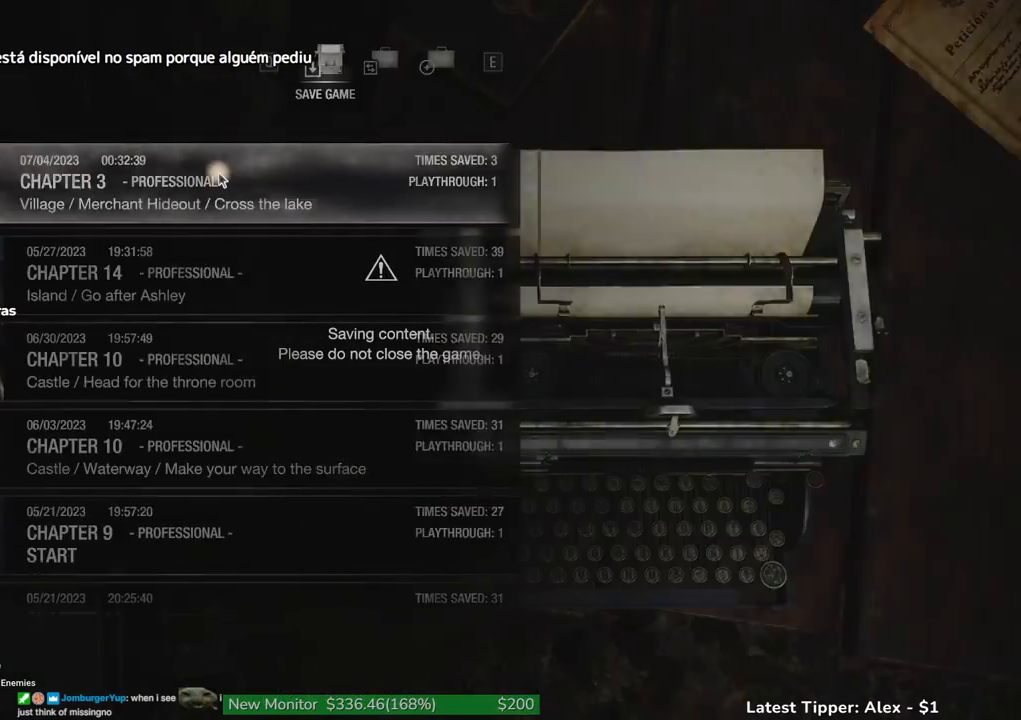
{"keys": [], "events": []}
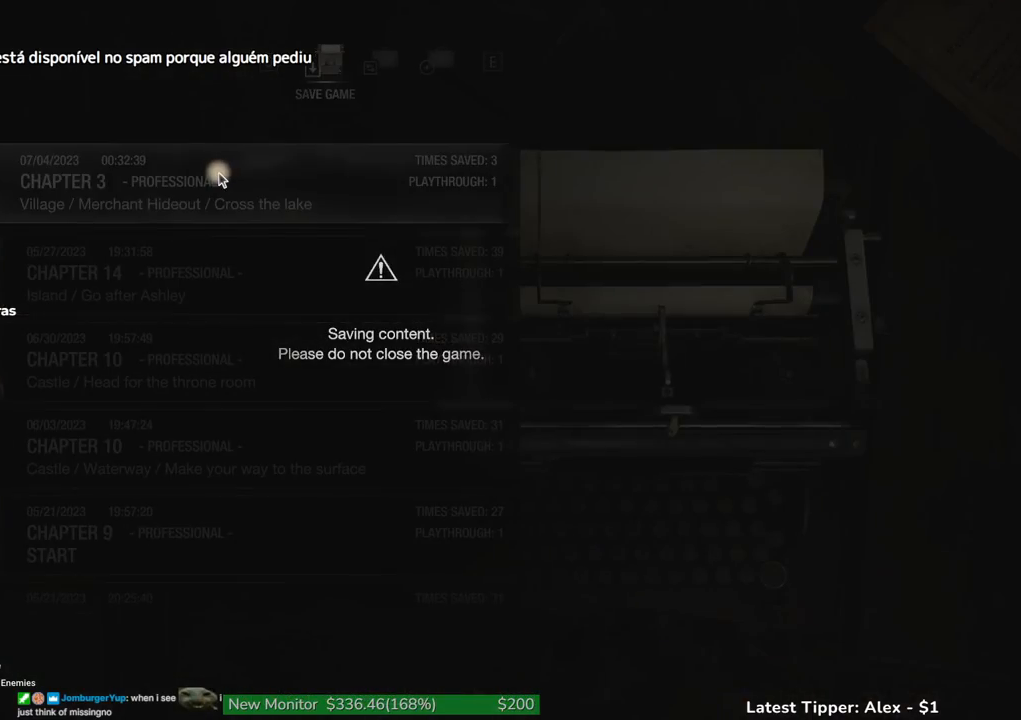
{"keys": [], "events": []}
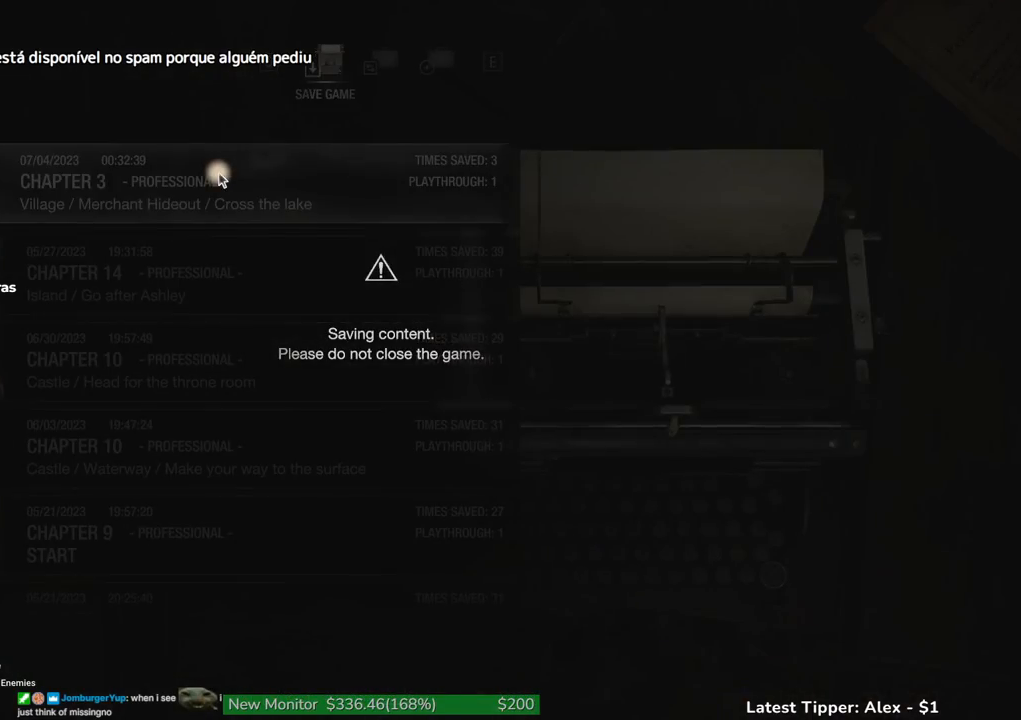
{"keys": [], "events": []}
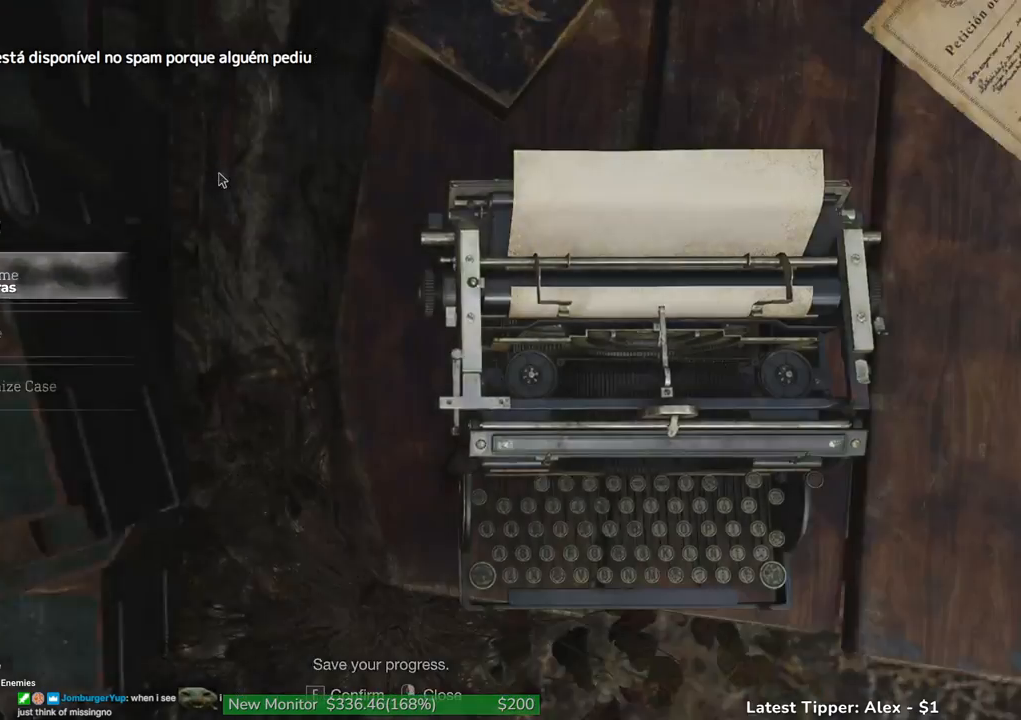
{"keys": ["shift", "w"], "events": [[50, "shift", "down"], [50, "w", "down"], [333, "f", "down"], [433, "f", "up"]]}
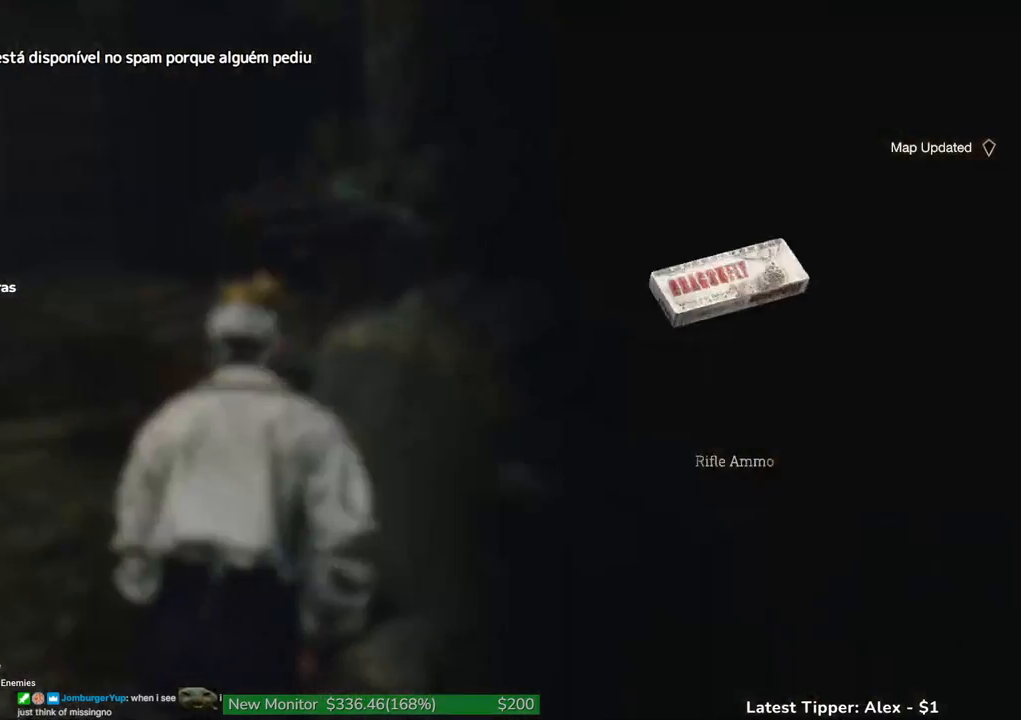
{"keys": ["g", "shift", "w"], "events": [[383, "g", "down"]]}
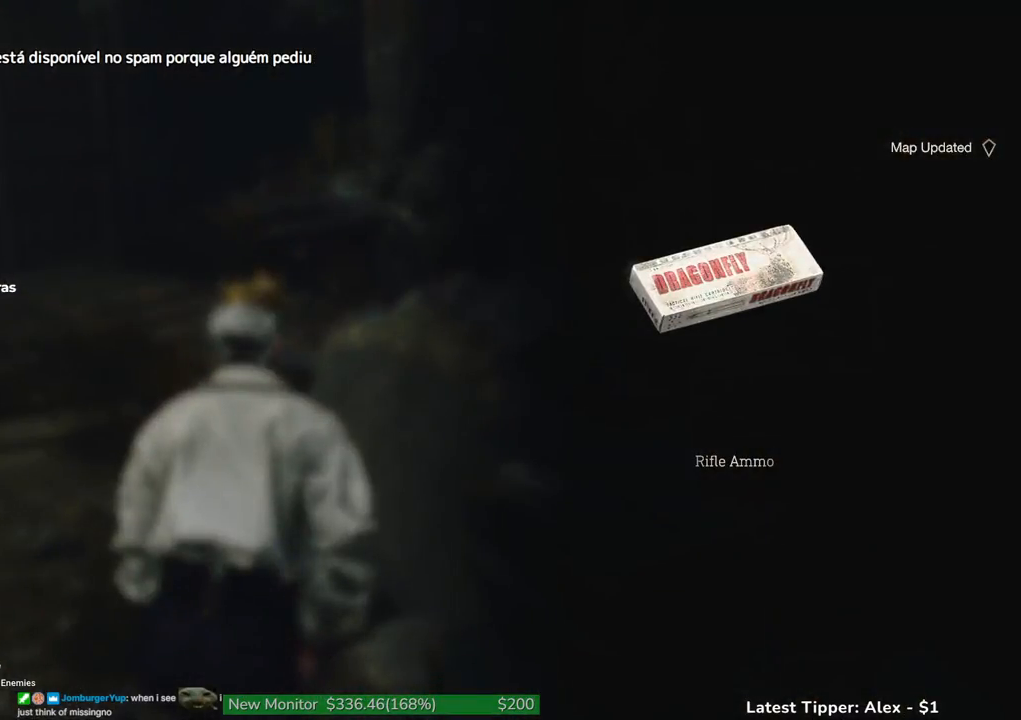
{"keys": ["f", "shift", "w"], "events": [[133, "g", "up"], [467, "f", "down"]]}
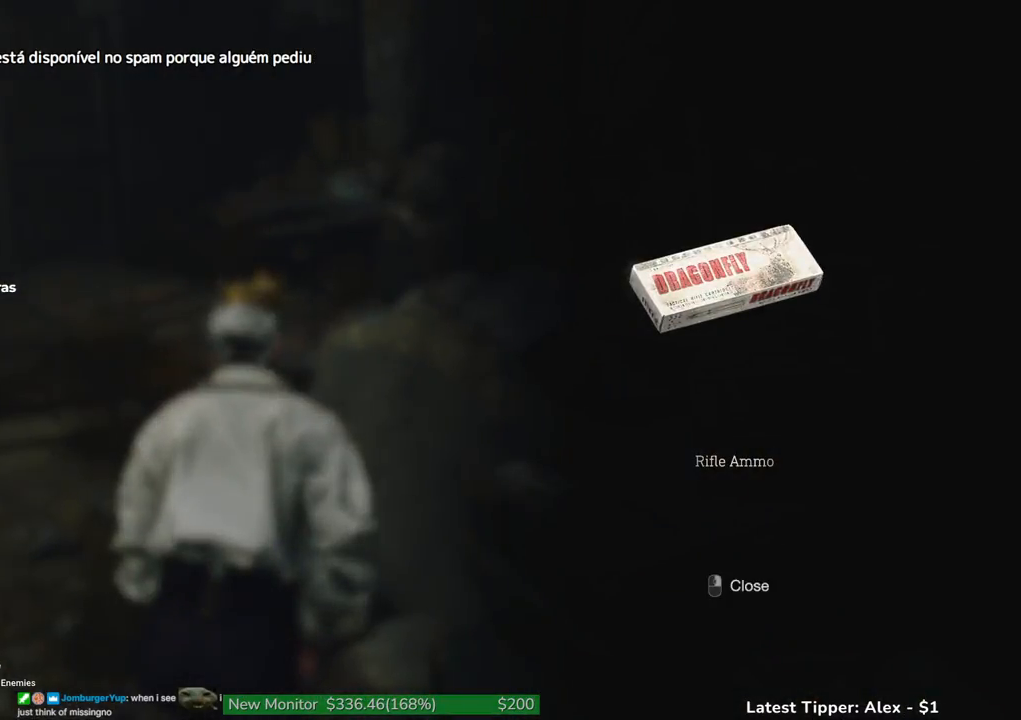
{"keys": ["shift", "w"], "events": [[50, "f", "up"], [150, "a", "down"], [383, "a", "up"]]}
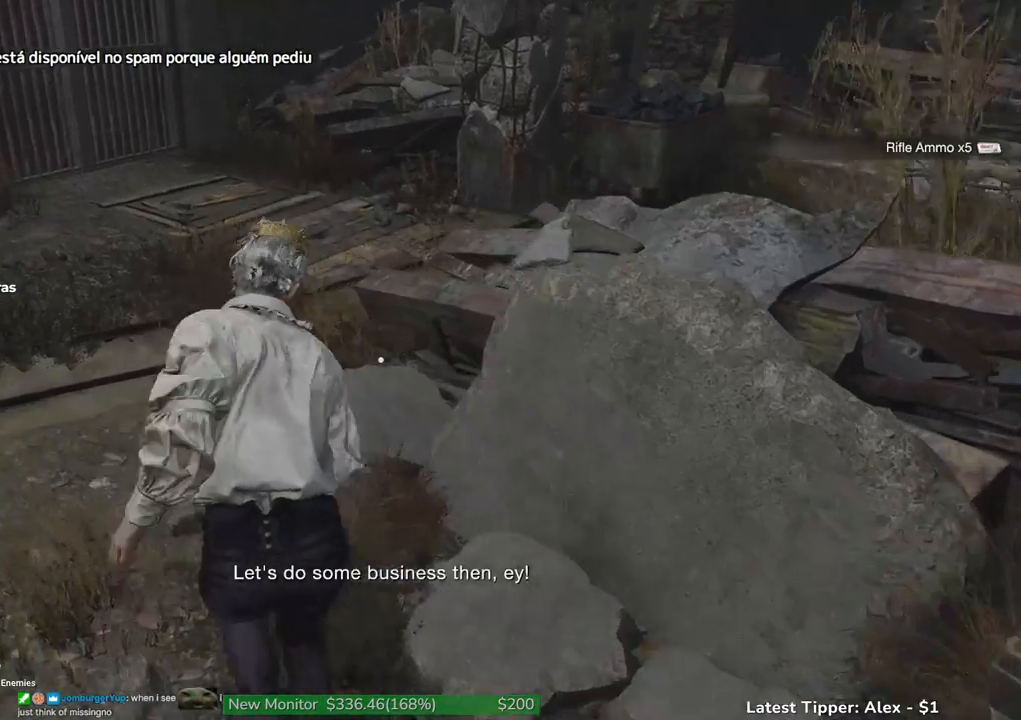
{"keys": ["shift", "w"], "events": []}
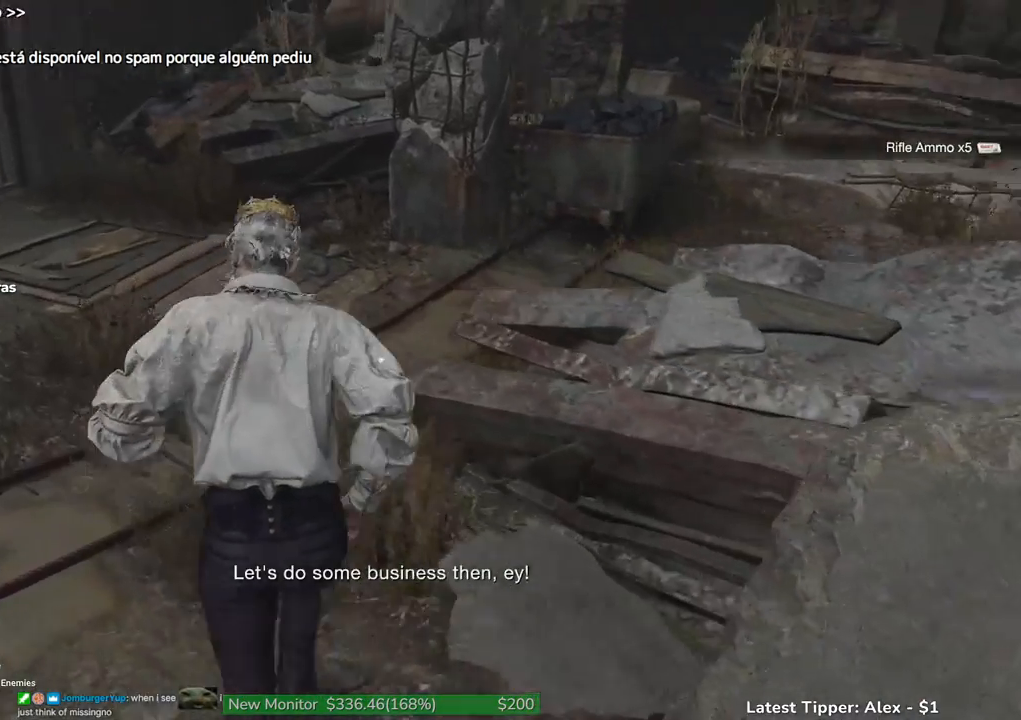
{"keys": ["shift", "w"], "events": []}
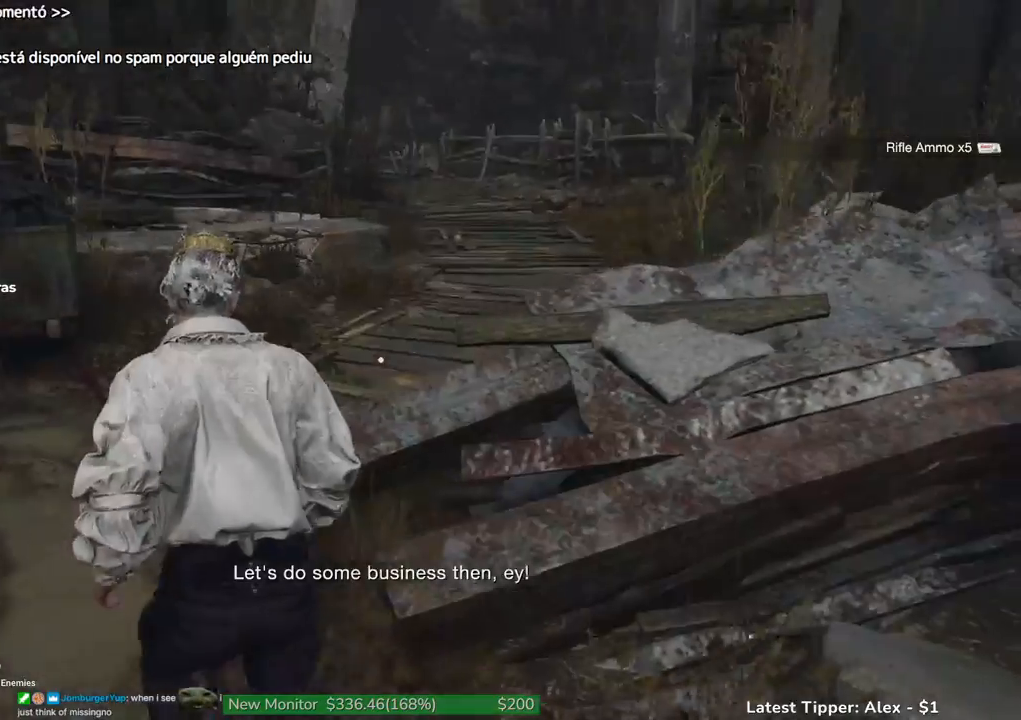
{"keys": ["shift", "w"], "events": []}
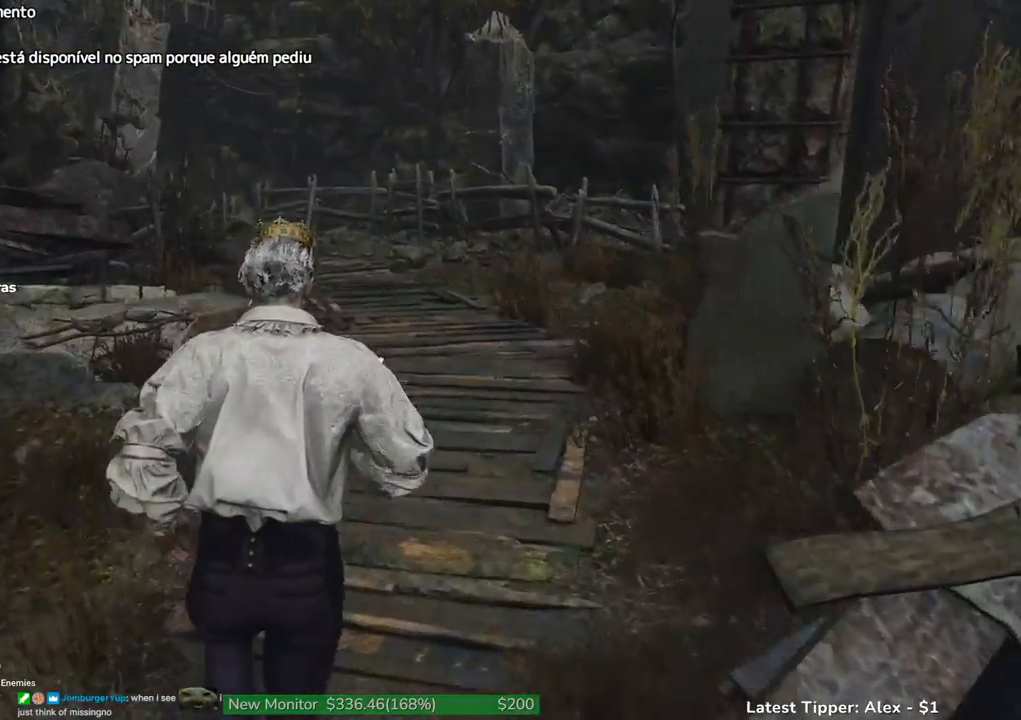
{"keys": ["shift", "w"], "events": []}
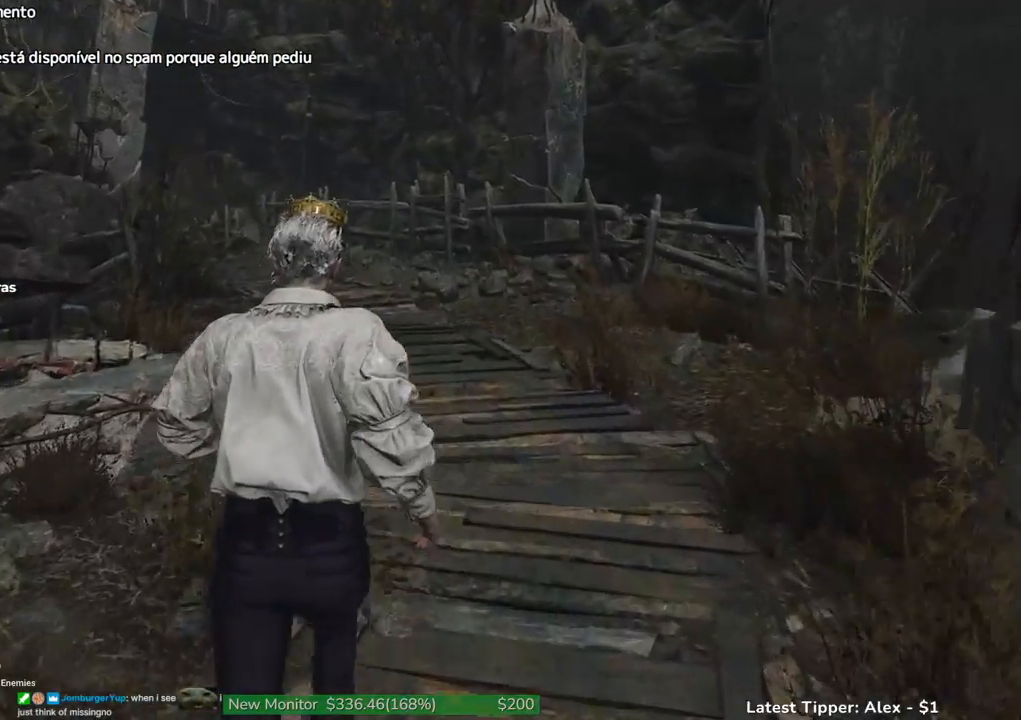
{"keys": ["shift", "w"], "events": []}
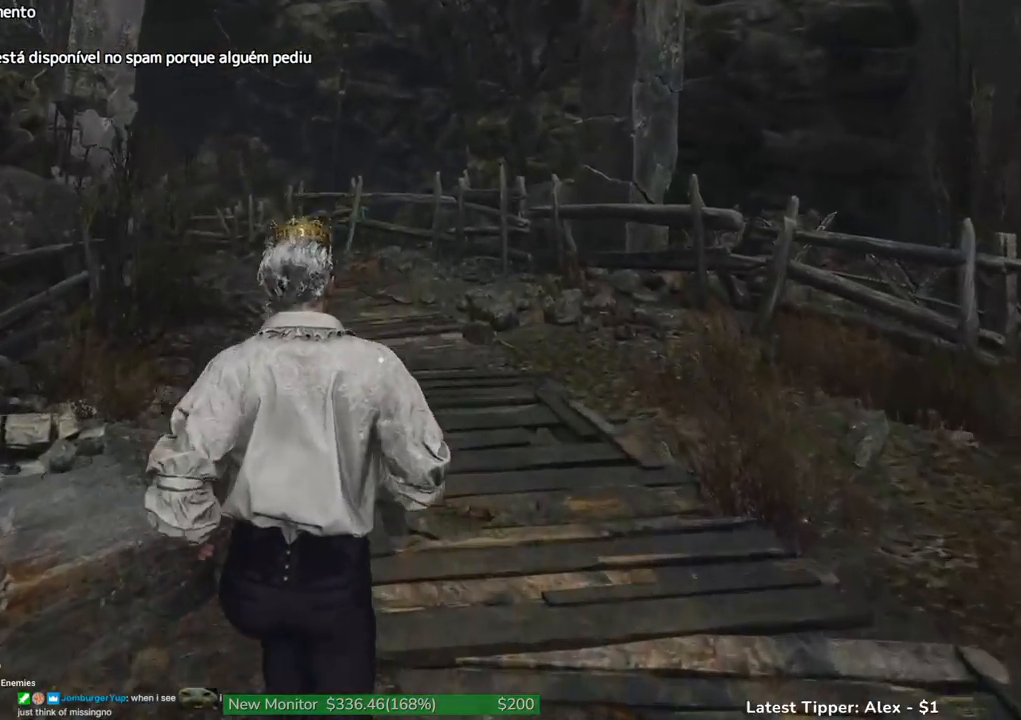
{"keys": ["shift", "w"], "events": []}
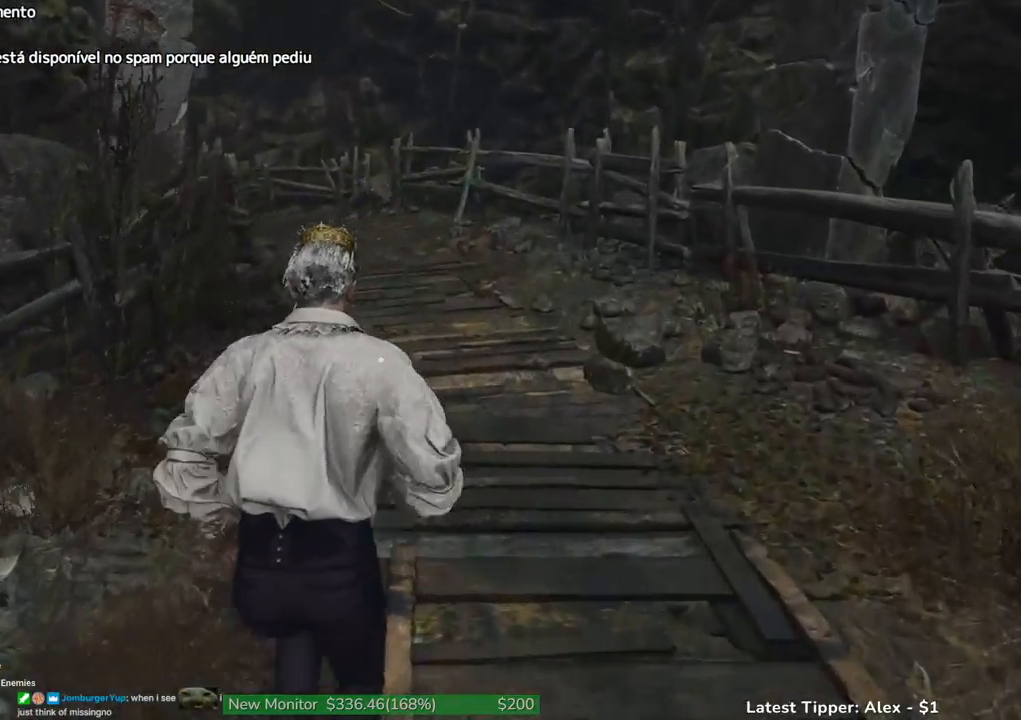
{"keys": ["shift", "w"], "events": []}
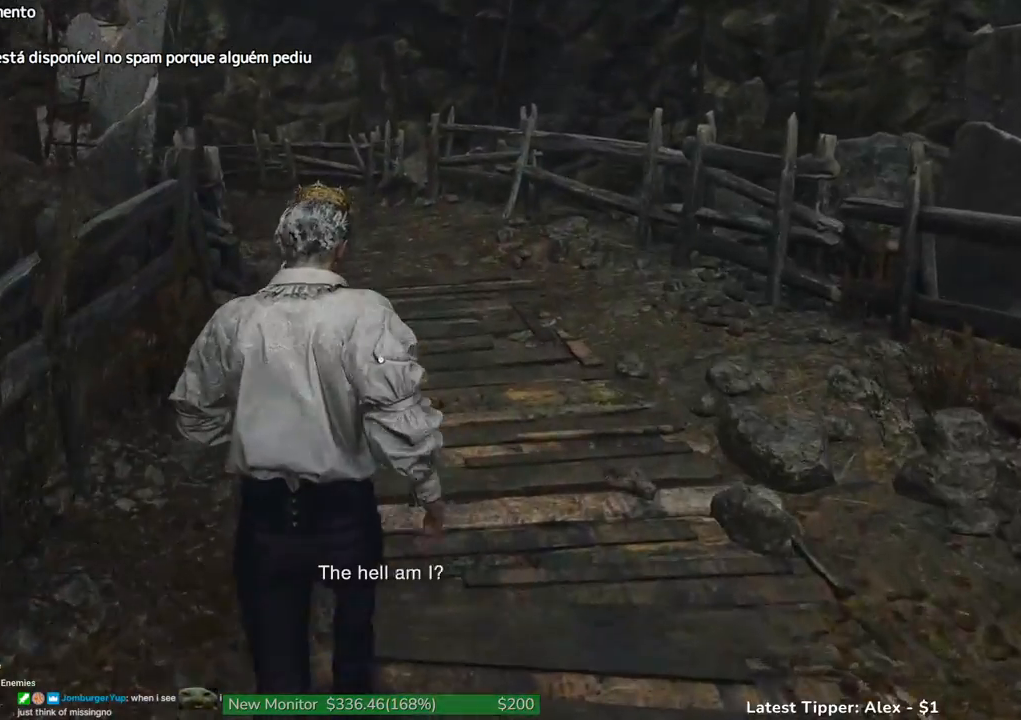
{"keys": ["shift", "w"], "events": []}
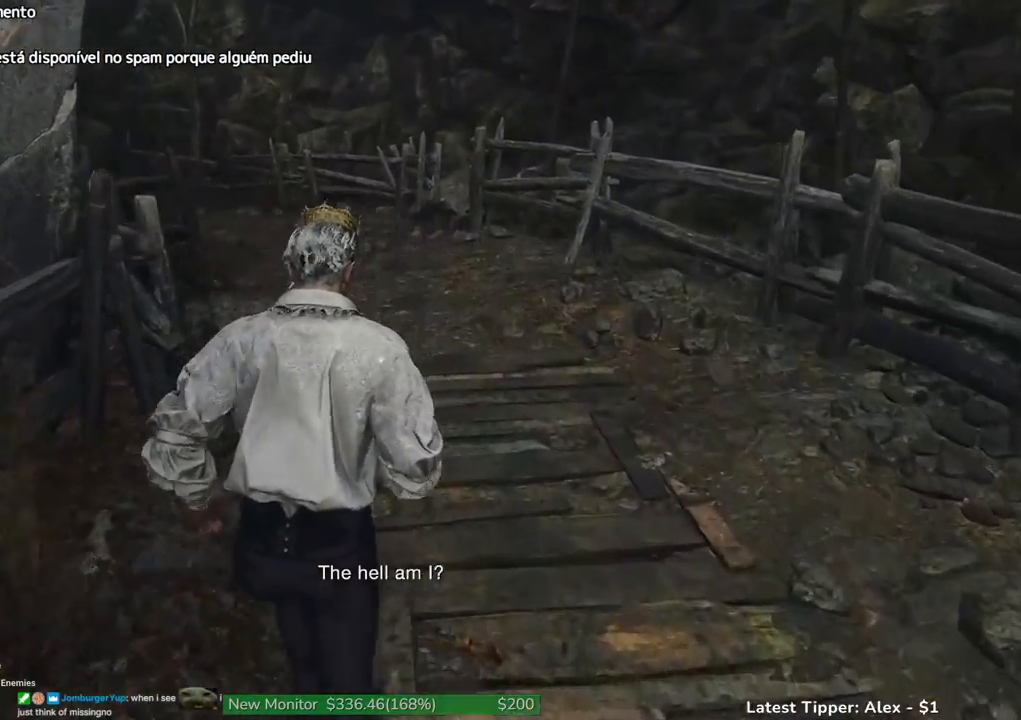
{"keys": ["shift", "w"], "events": []}
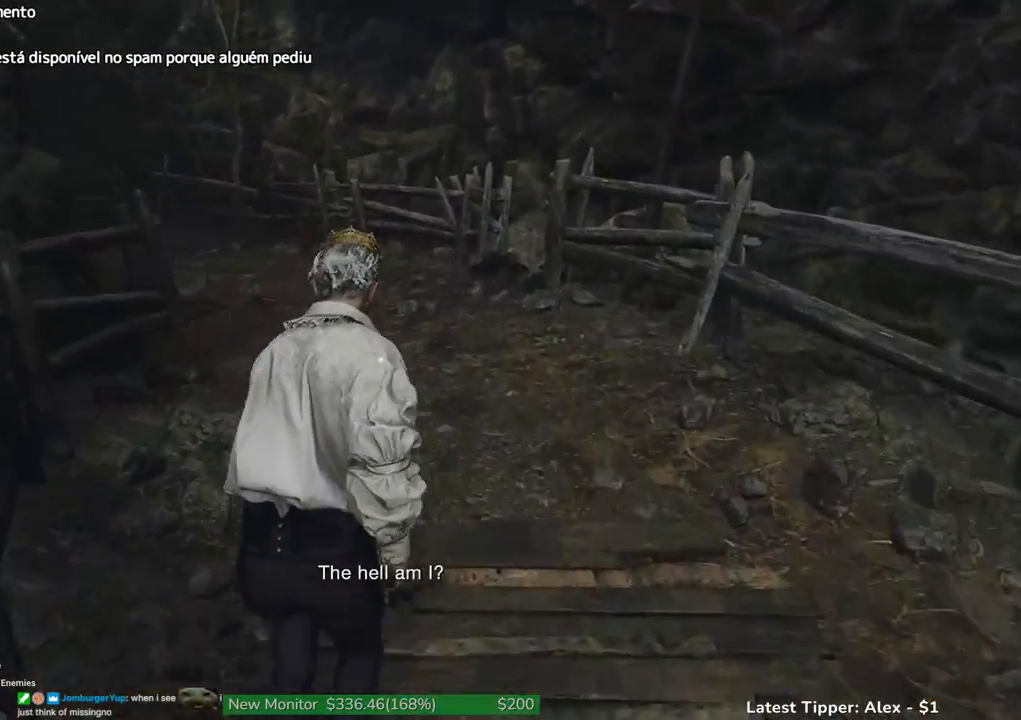
{"keys": ["shift", "w"], "events": []}
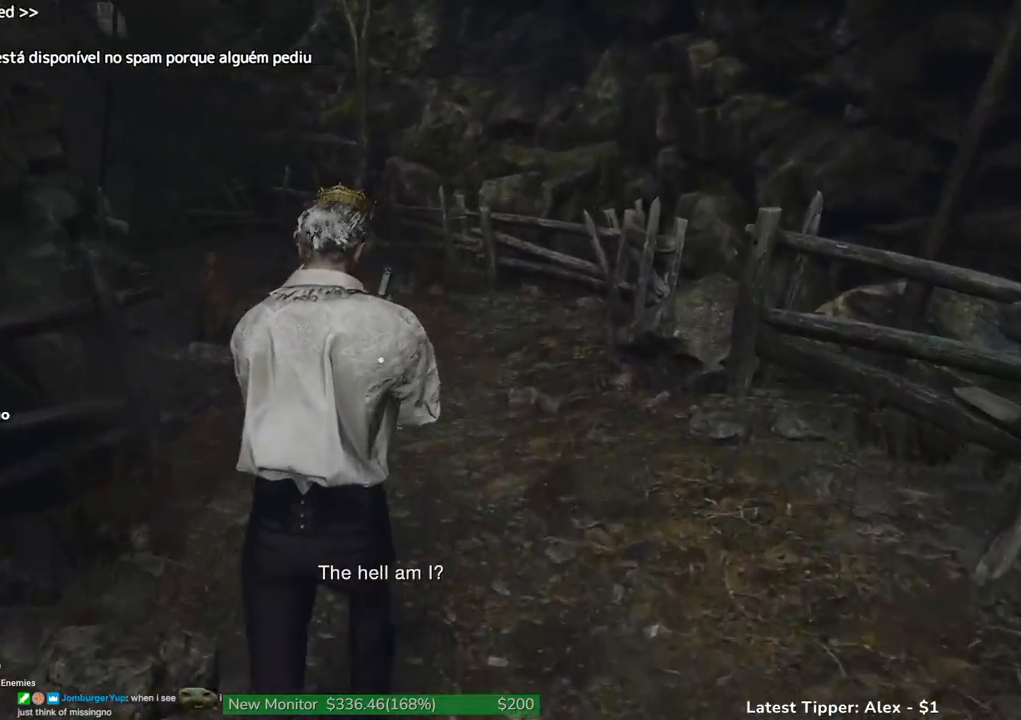
{"keys": ["shift", "w"], "events": []}
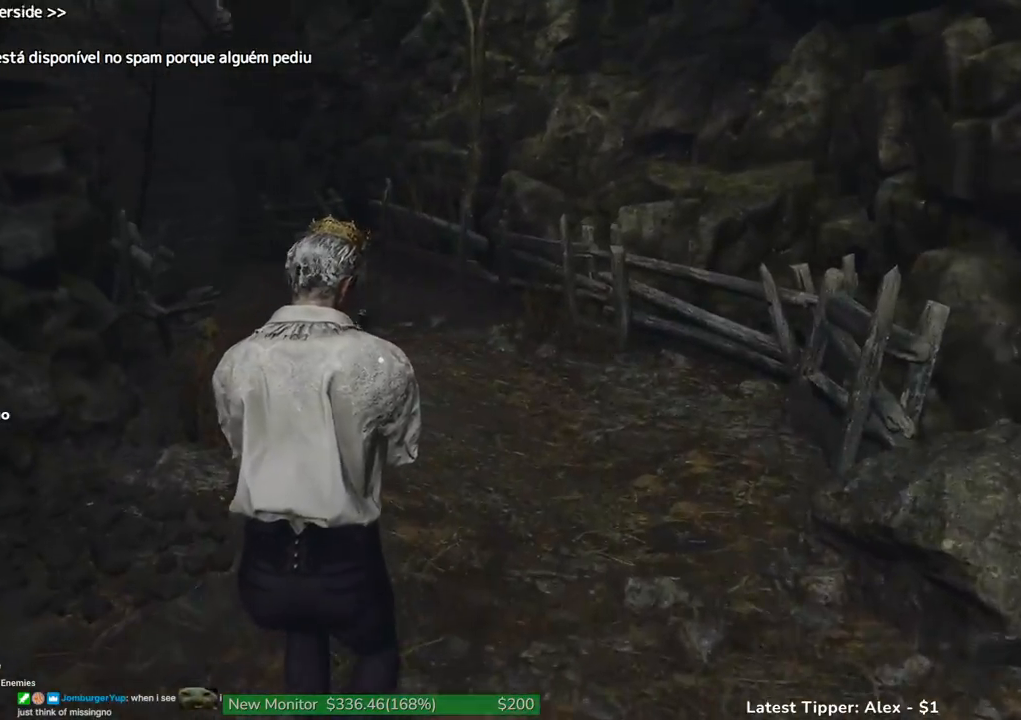
{"keys": ["shift", "w"], "events": []}
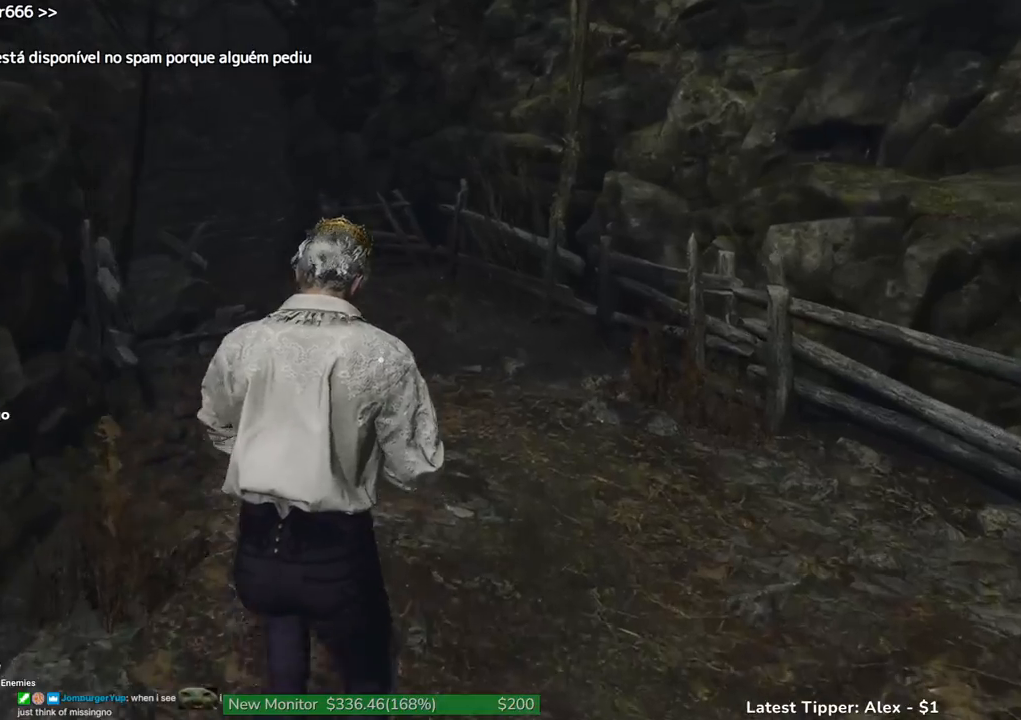
{"keys": ["shift", "w"], "events": []}
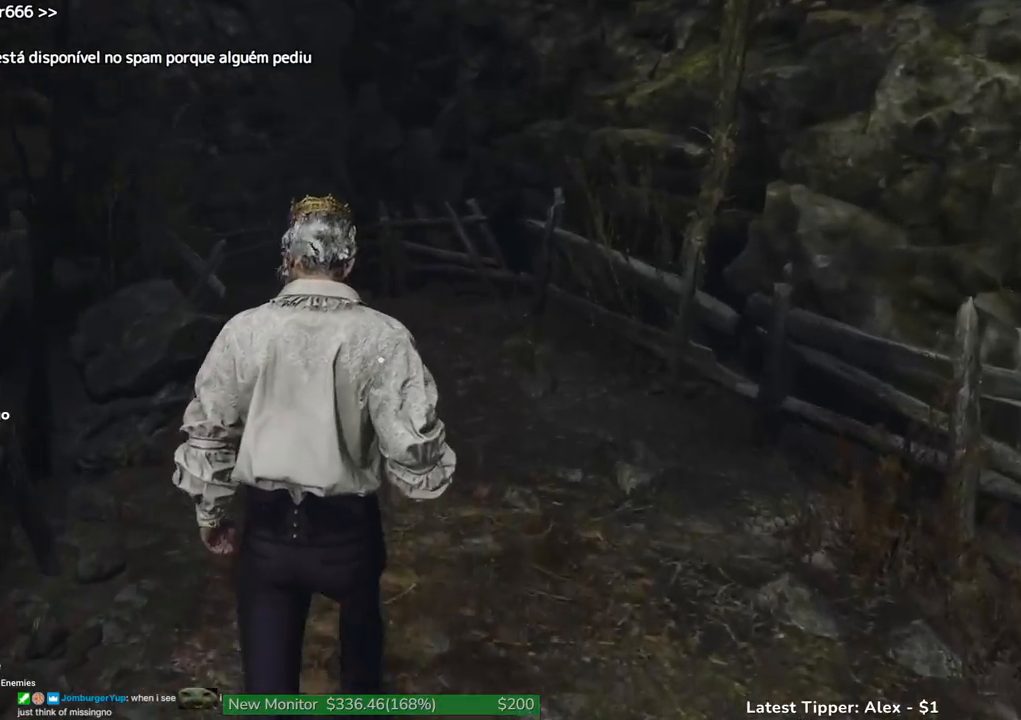
{"keys": ["shift", "w"], "events": []}